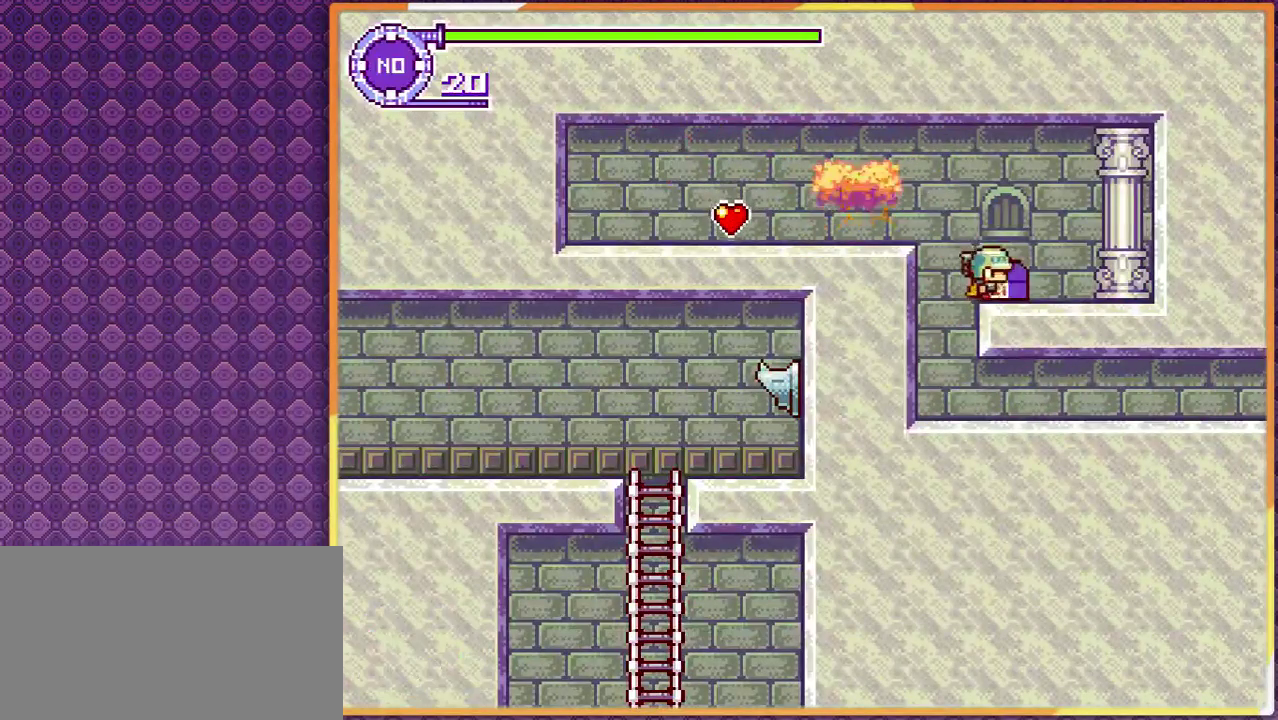
Gameplay with a controller; each line is a JSON object with the inputs held at the frame after it. "events" lists button and stick changes between this image and that frame as [ms after this image, input, new state], when the widget could be followed in between. Not read: DPAD_LEFT DPAD_RIGHT L3 R3 other_buttons.
{"buttons": [], "events": [[33, "DPAD_UP", "down"], [300, "DPAD_UP", "up"]]}
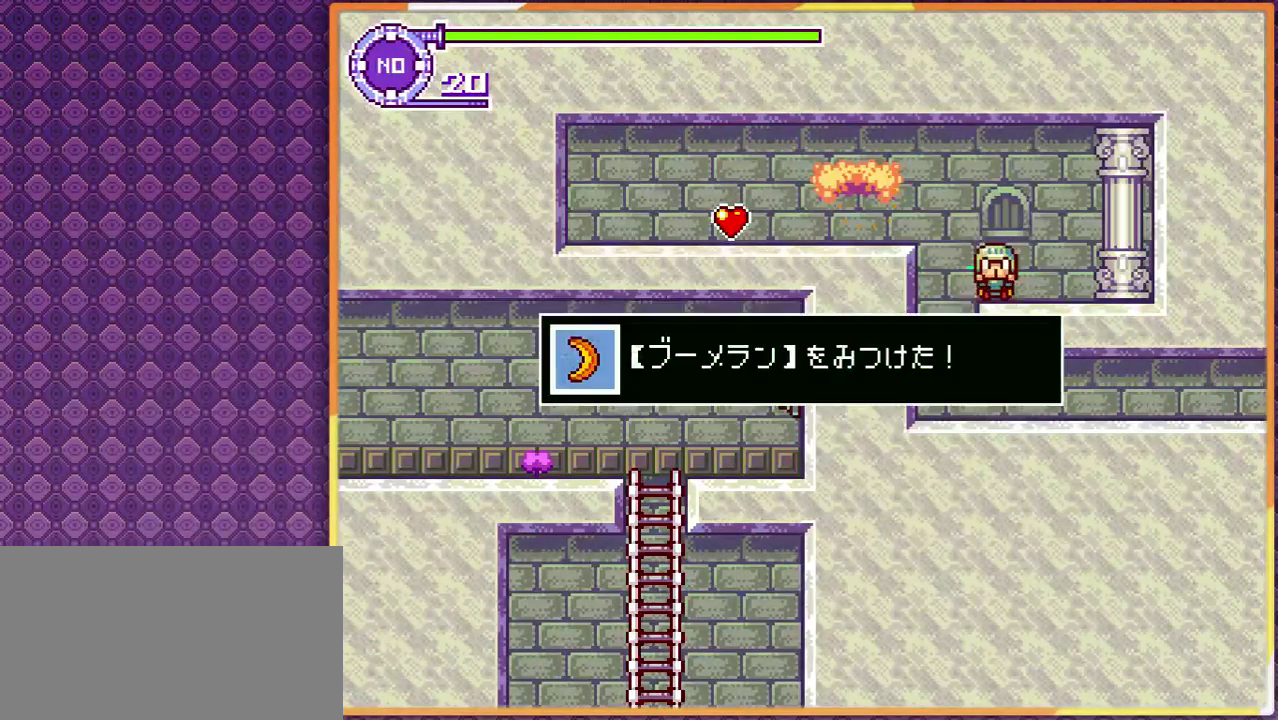
{"buttons": [], "events": []}
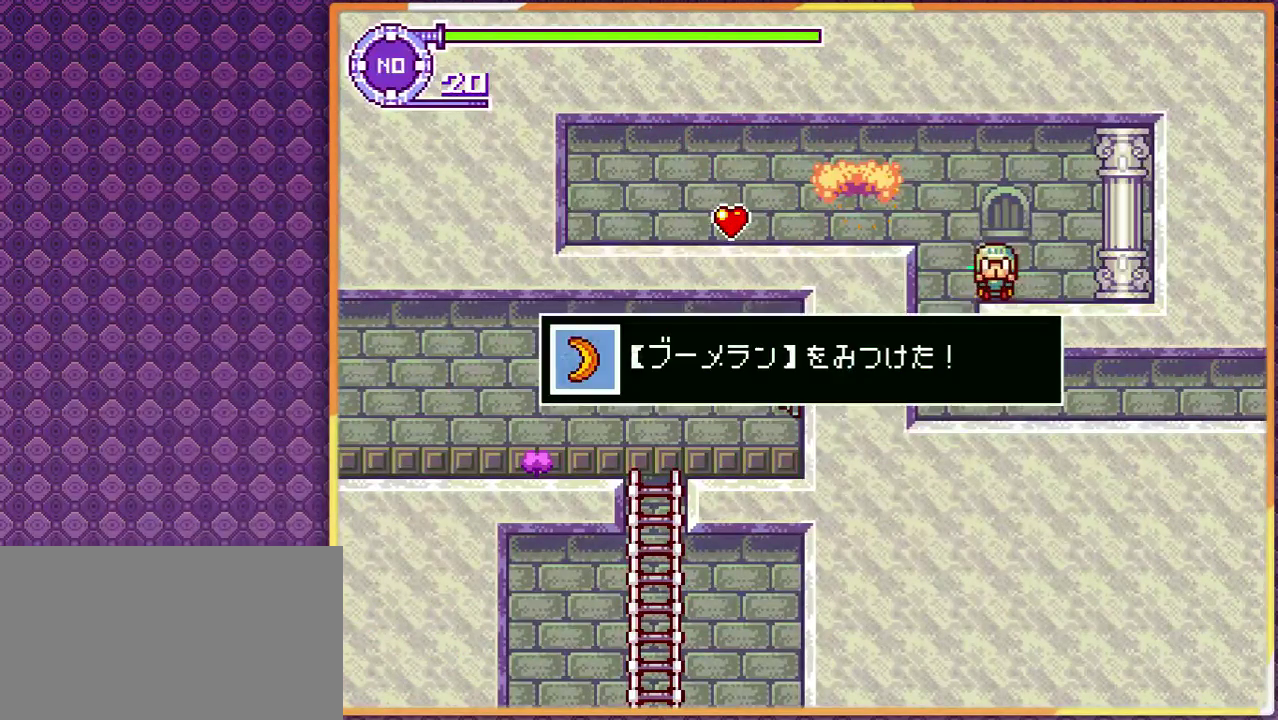
{"buttons": [], "events": []}
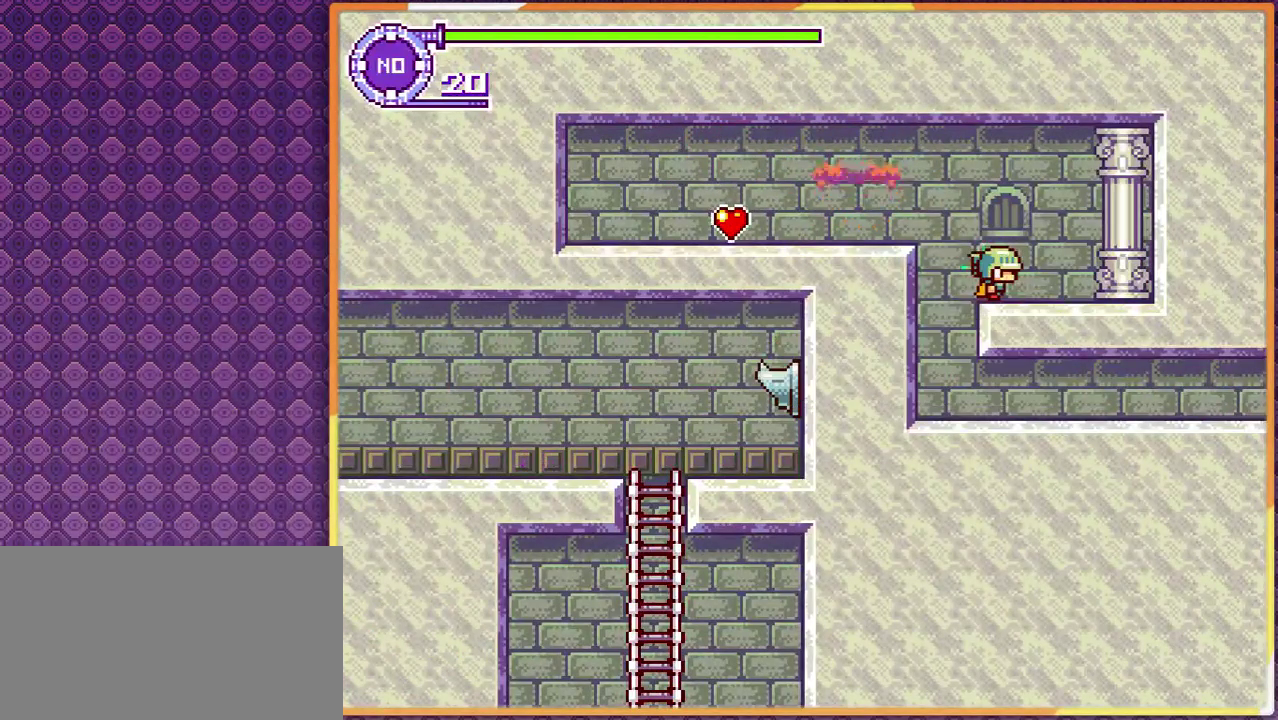
{"buttons": [], "events": []}
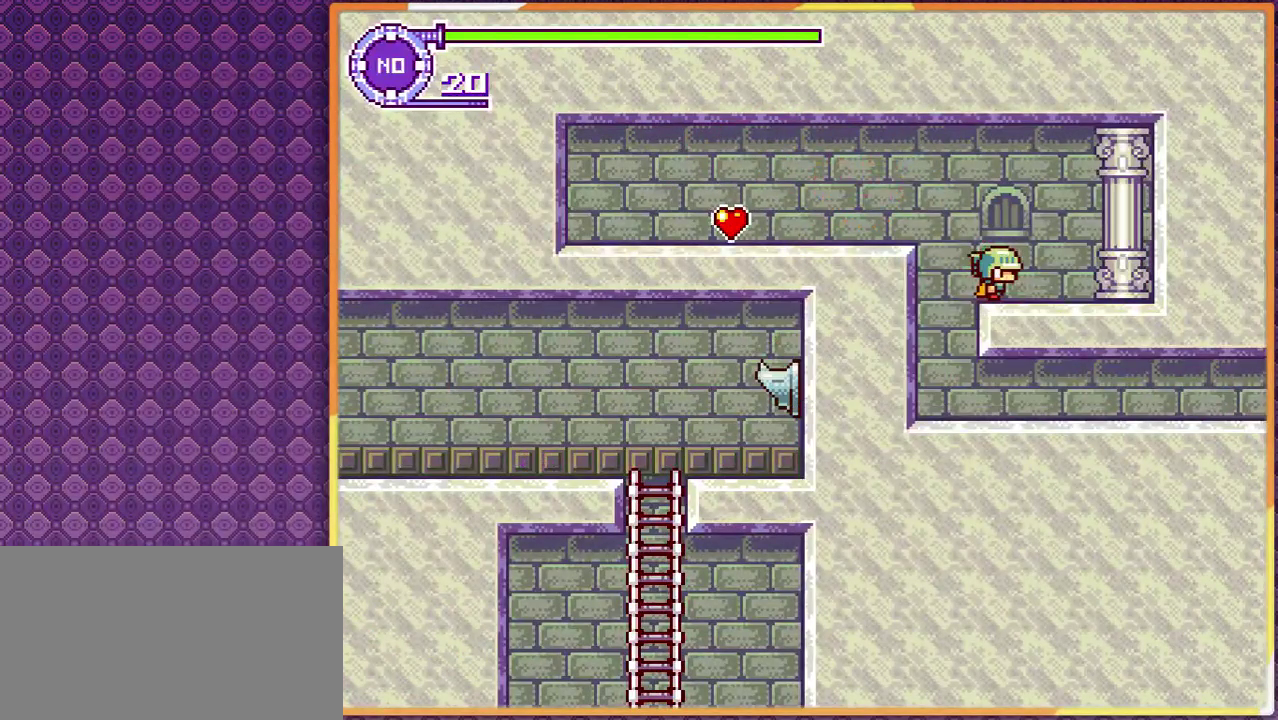
{"buttons": [], "events": []}
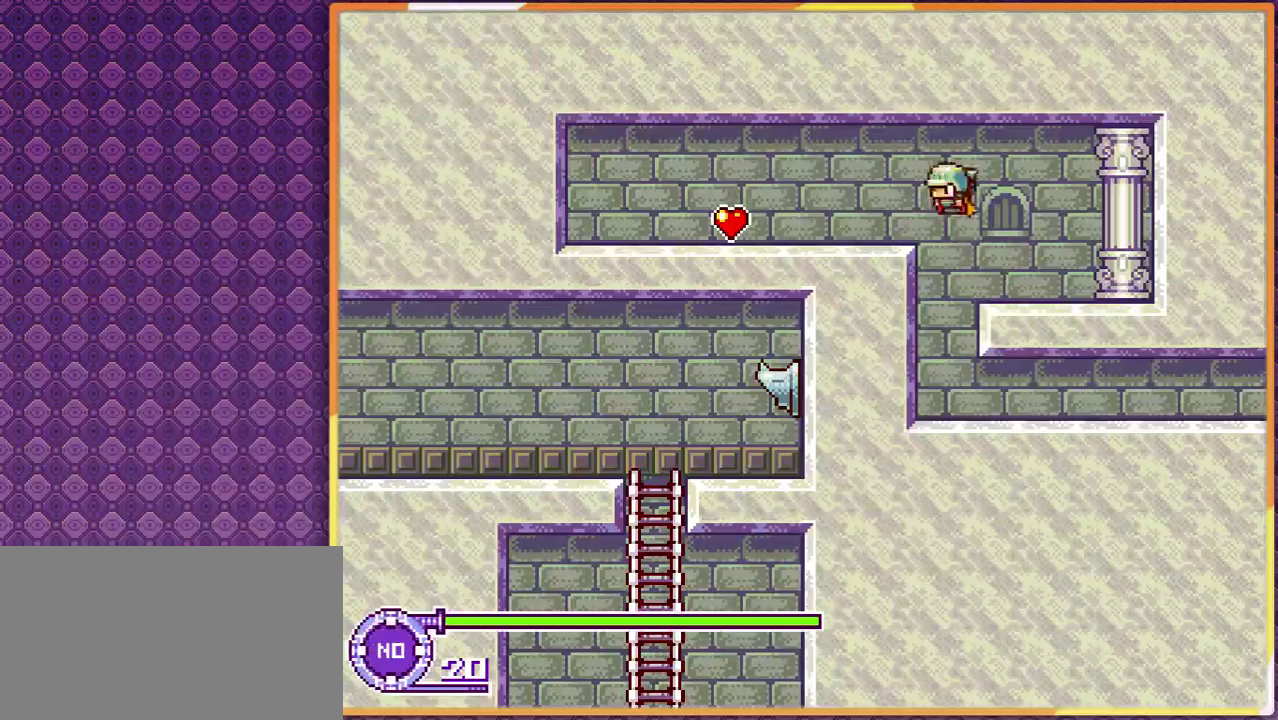
{"buttons": [], "events": [[300, "DPAD_UP", "down"], [367, "DPAD_UP", "up"]]}
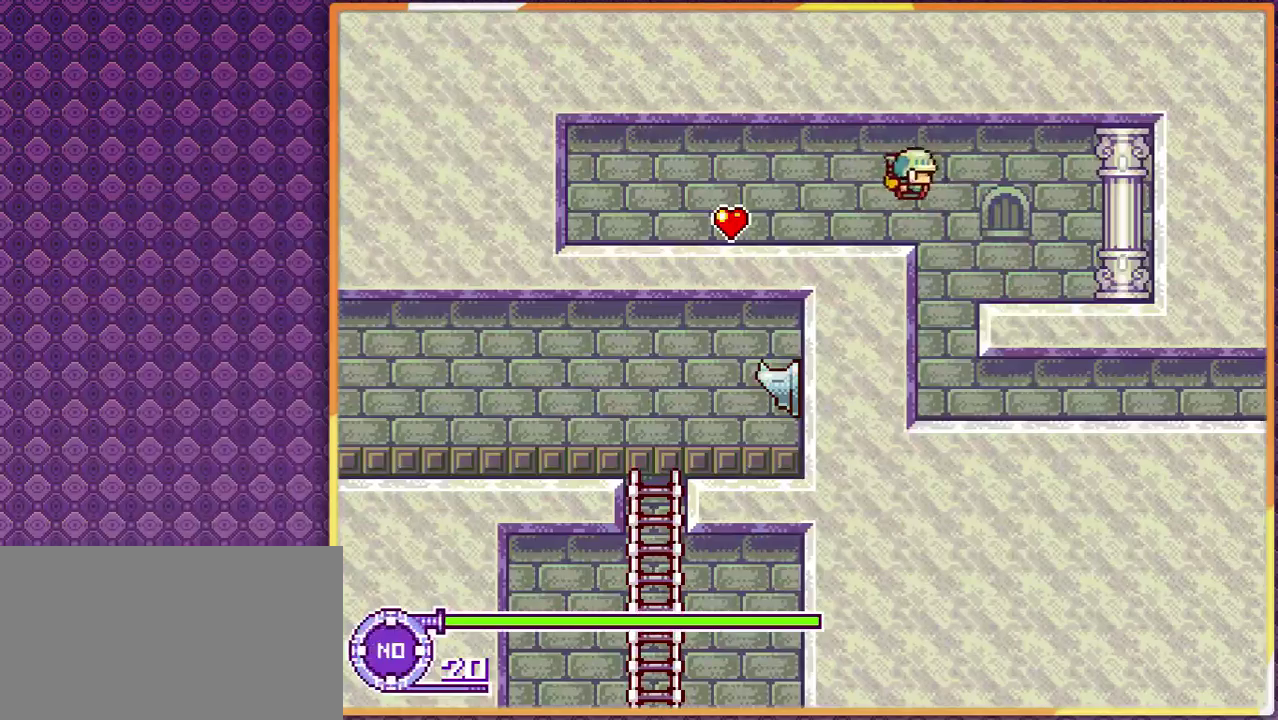
{"buttons": [], "events": []}
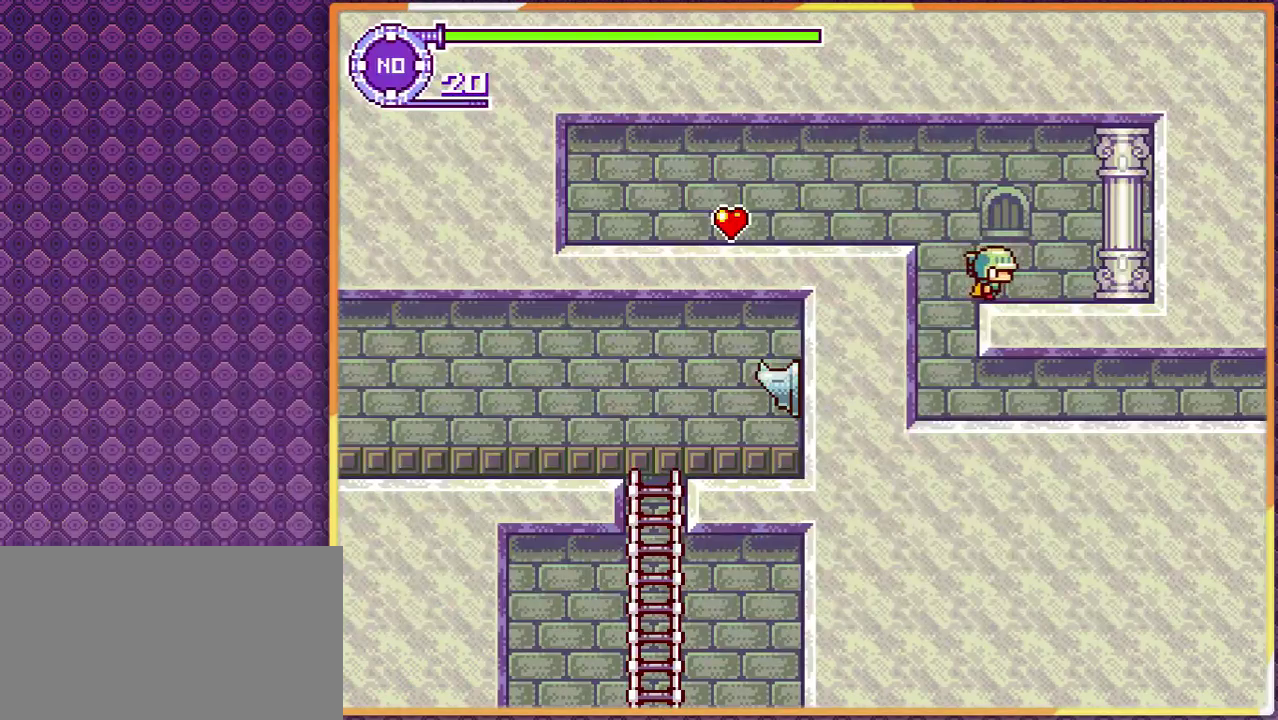
{"buttons": [], "events": [[400, "DPAD_UP", "down"], [467, "DPAD_UP", "up"]]}
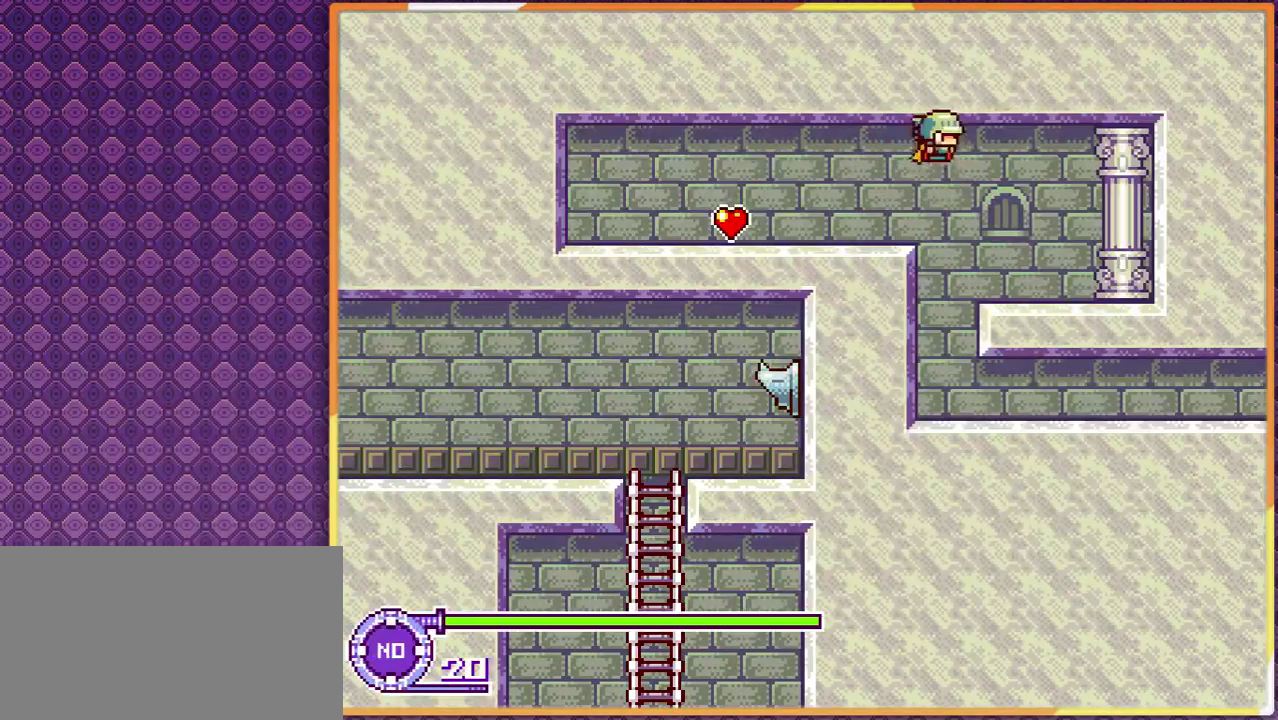
{"buttons": [], "events": []}
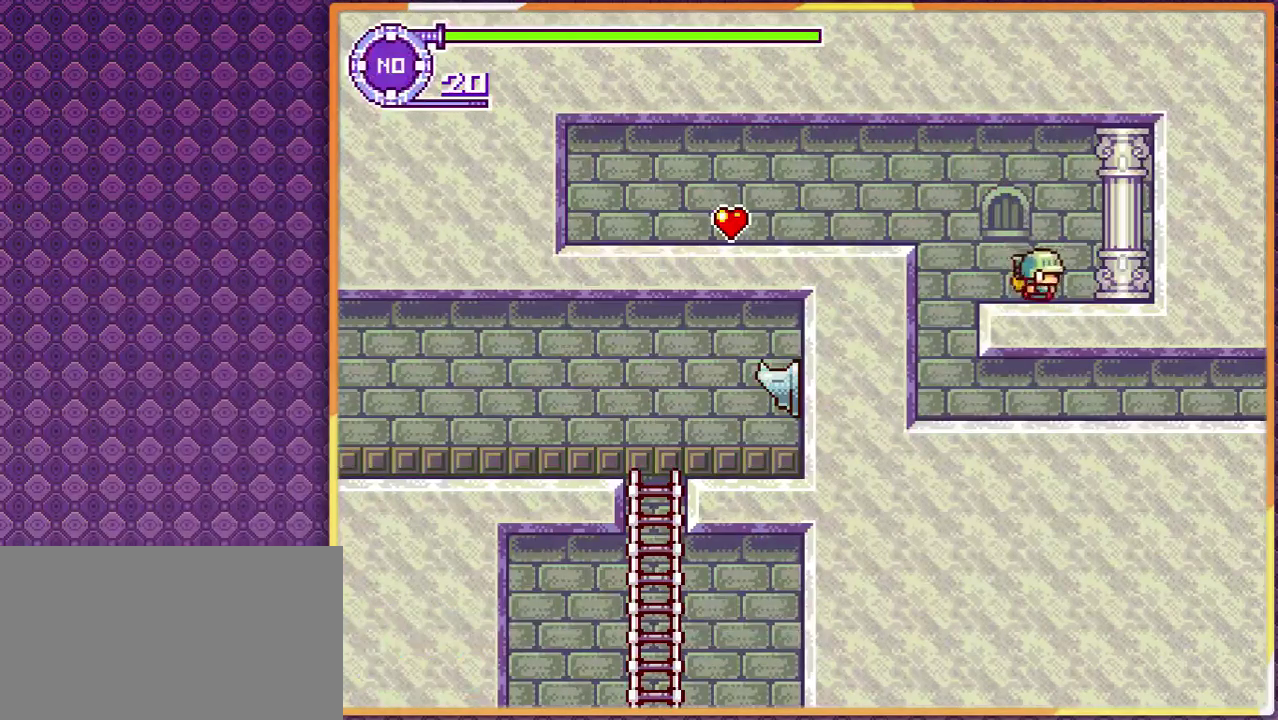
{"buttons": ["DPAD_UP"], "events": [[500, "DPAD_UP", "down"]]}
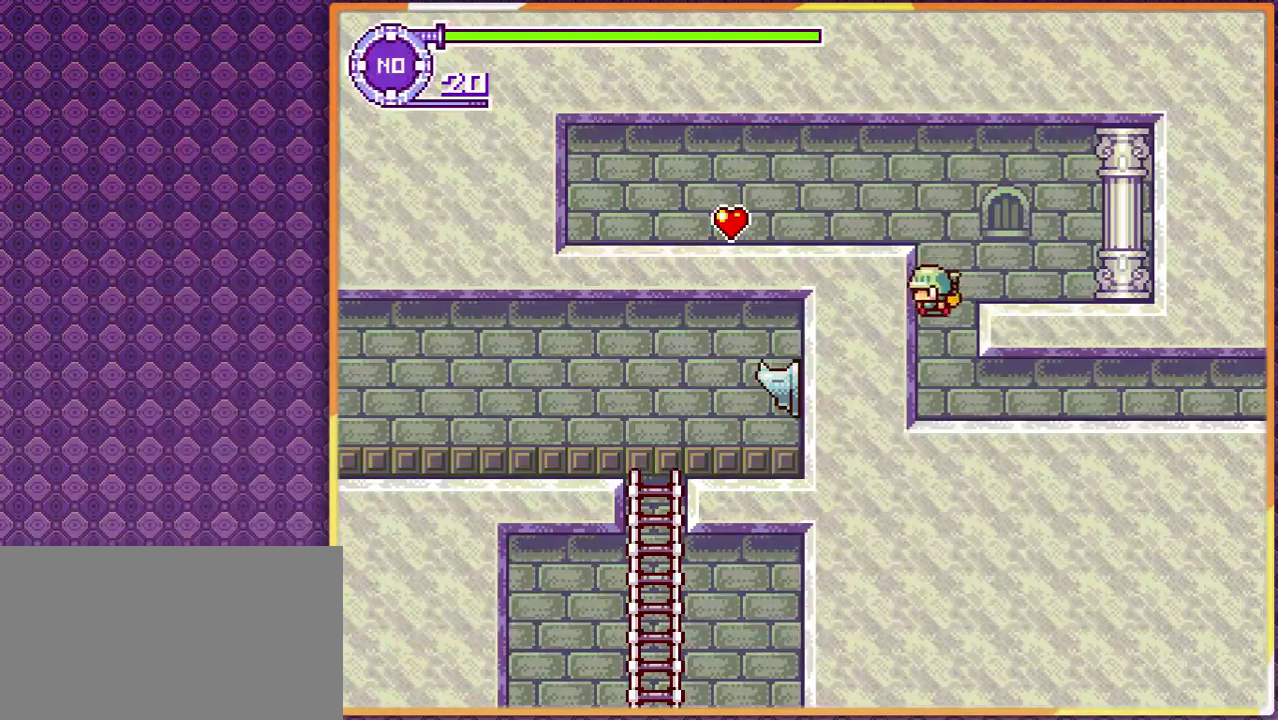
{"buttons": [], "events": [[67, "DPAD_UP", "up"]]}
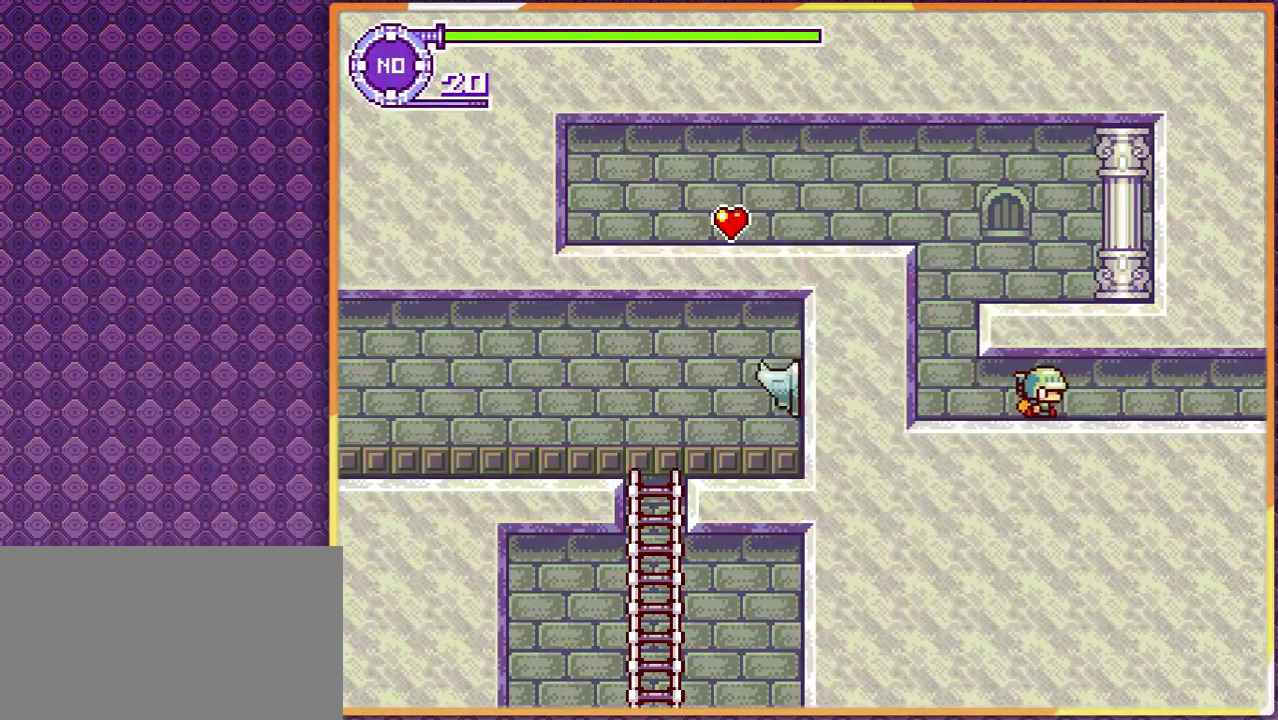
{"buttons": [], "events": []}